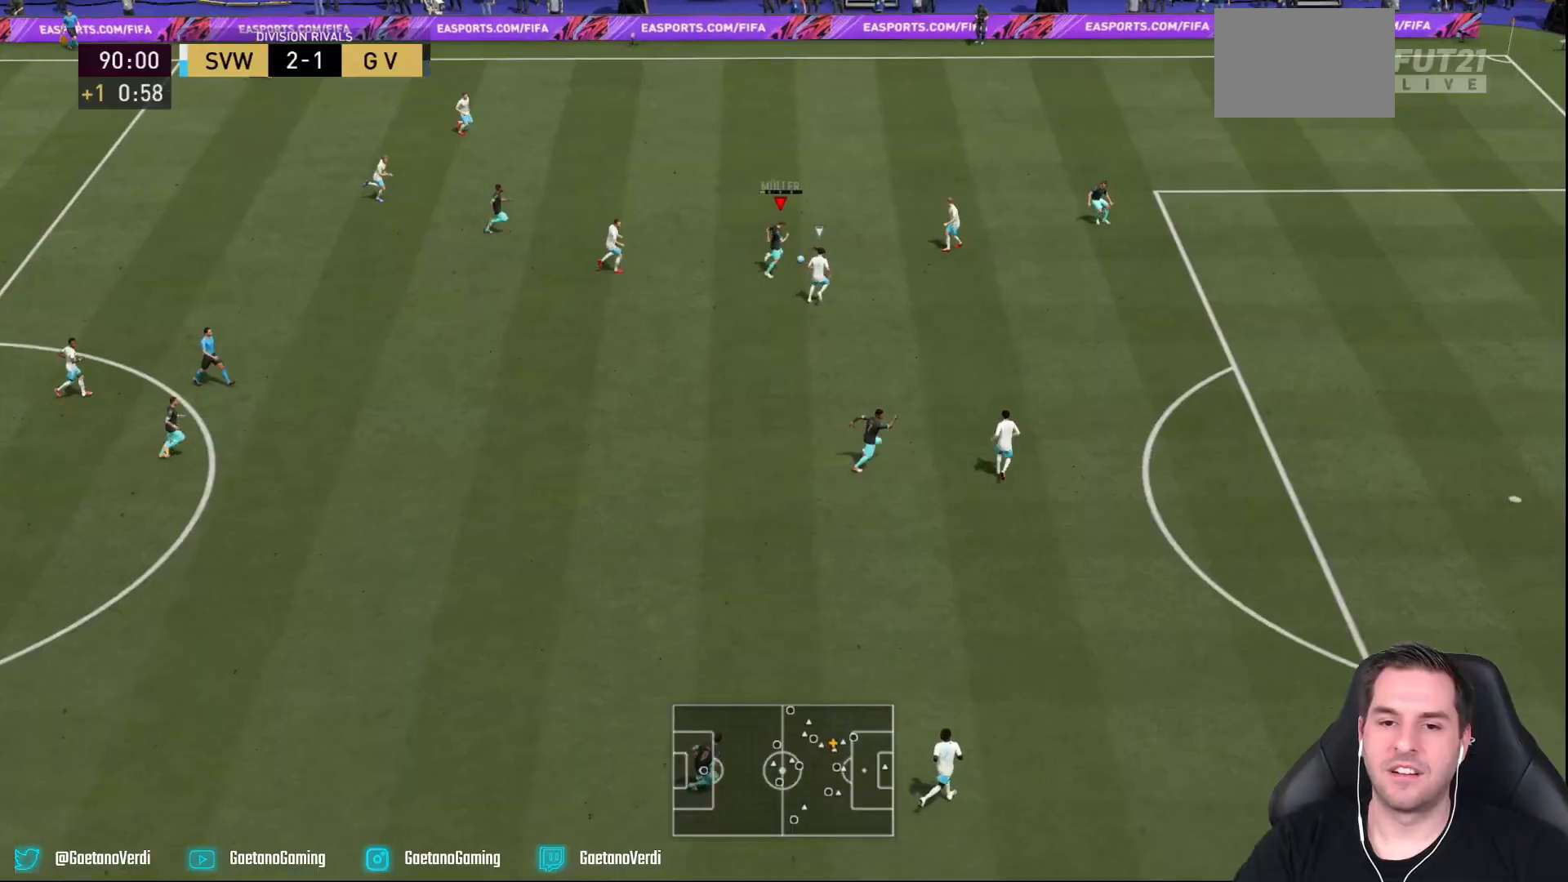
Gameplay with a controller (PlayStation layout); each line is a JSON object with the inputs held at the frame after it (dt_ms = milliseconds from this image to that frame). "events" lists button and stick changes between this image and that frame as [ms after this image, input, new state], when the widget could be followed in between. Not read: L3 R3.
{"dt_ms": 500, "buttons": ["R2"], "left_stick": "down-right", "right_stick": "center", "events": []}
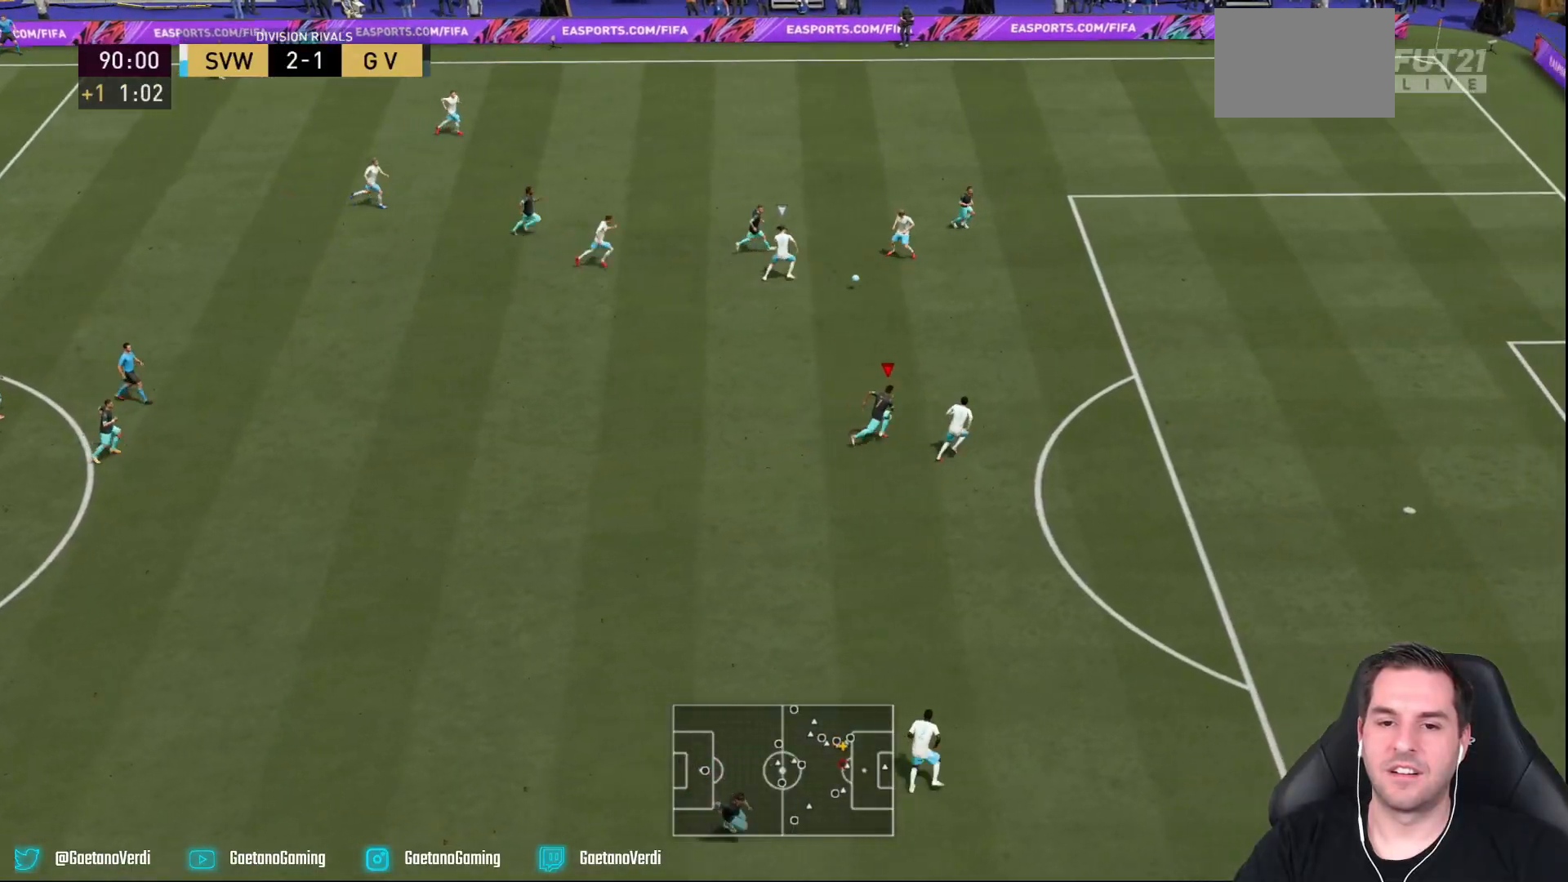
{"dt_ms": 500, "buttons": ["R2"], "left_stick": "right", "right_stick": "center", "events": [[217, "left_stick", "right"]]}
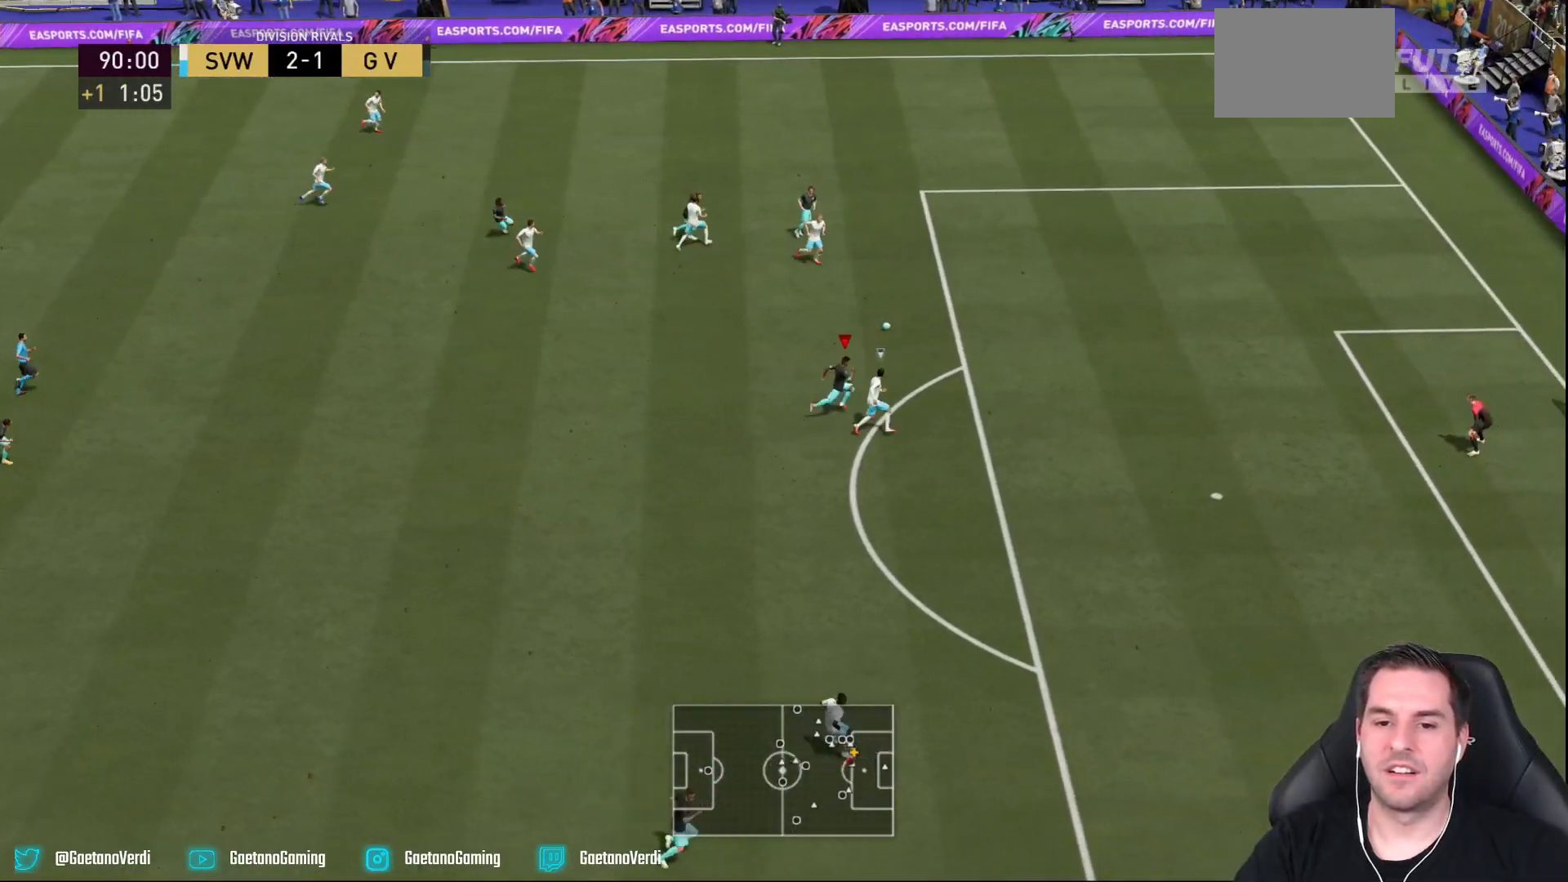
{"dt_ms": 500, "buttons": ["CIRCLE", "R2"], "left_stick": "right", "right_stick": "center", "events": [[467, "CIRCLE", "down"]]}
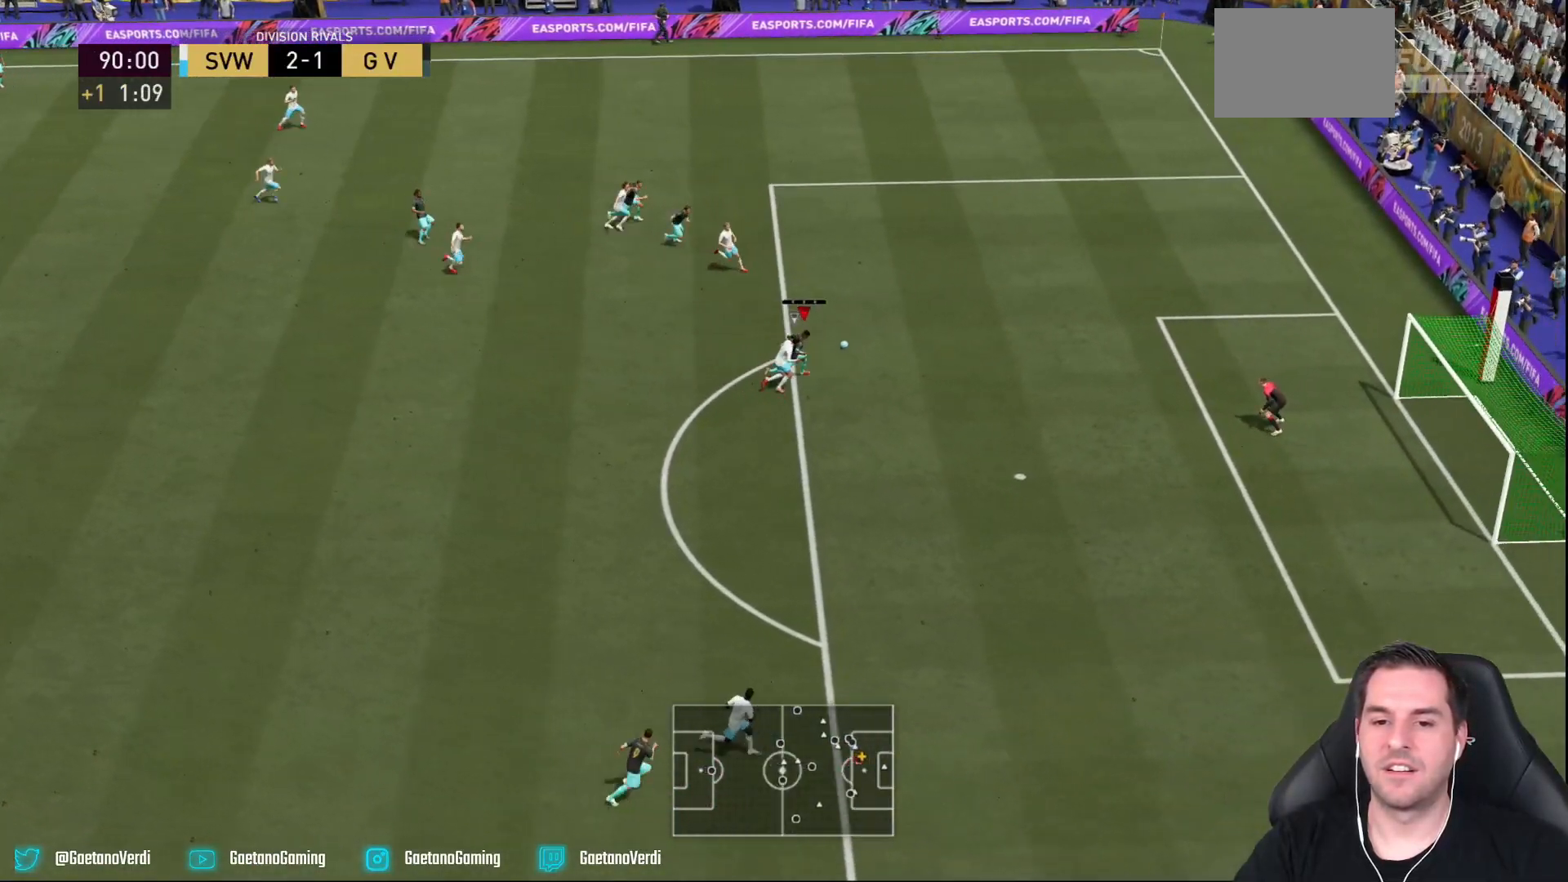
{"dt_ms": 1000, "buttons": ["R2"], "left_stick": "down-right", "right_stick": "center", "events": [[83, "R2", "up"], [100, "left_stick", "down-right"], [167, "CIRCLE", "up"], [533, "R2", "down"]]}
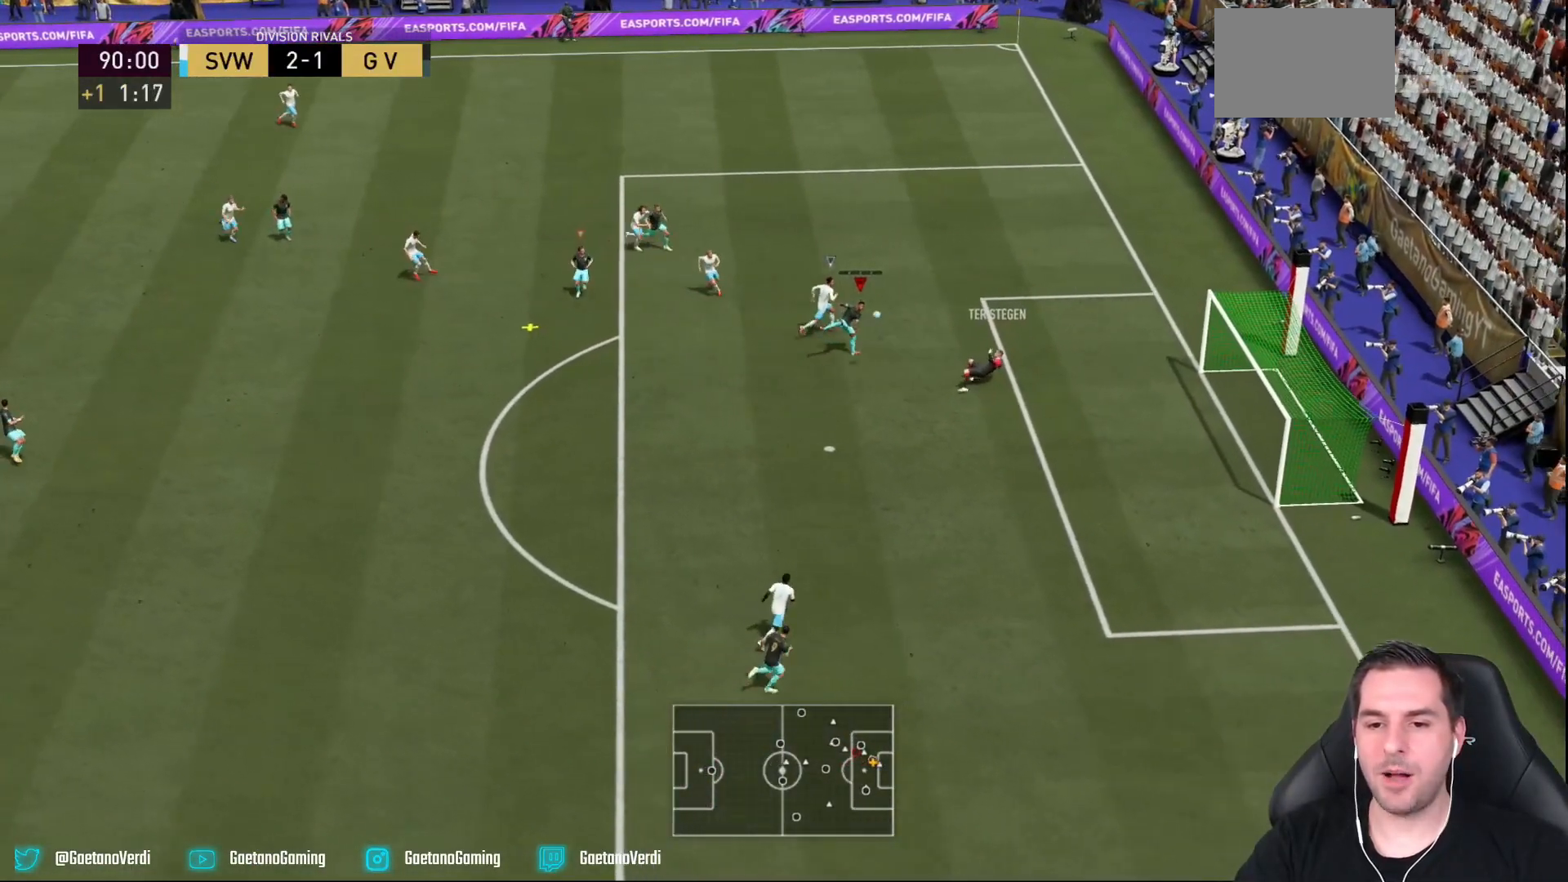
{"dt_ms": 500, "buttons": [], "left_stick": "down-right", "right_stick": "center", "events": [[383, "R2", "up"]]}
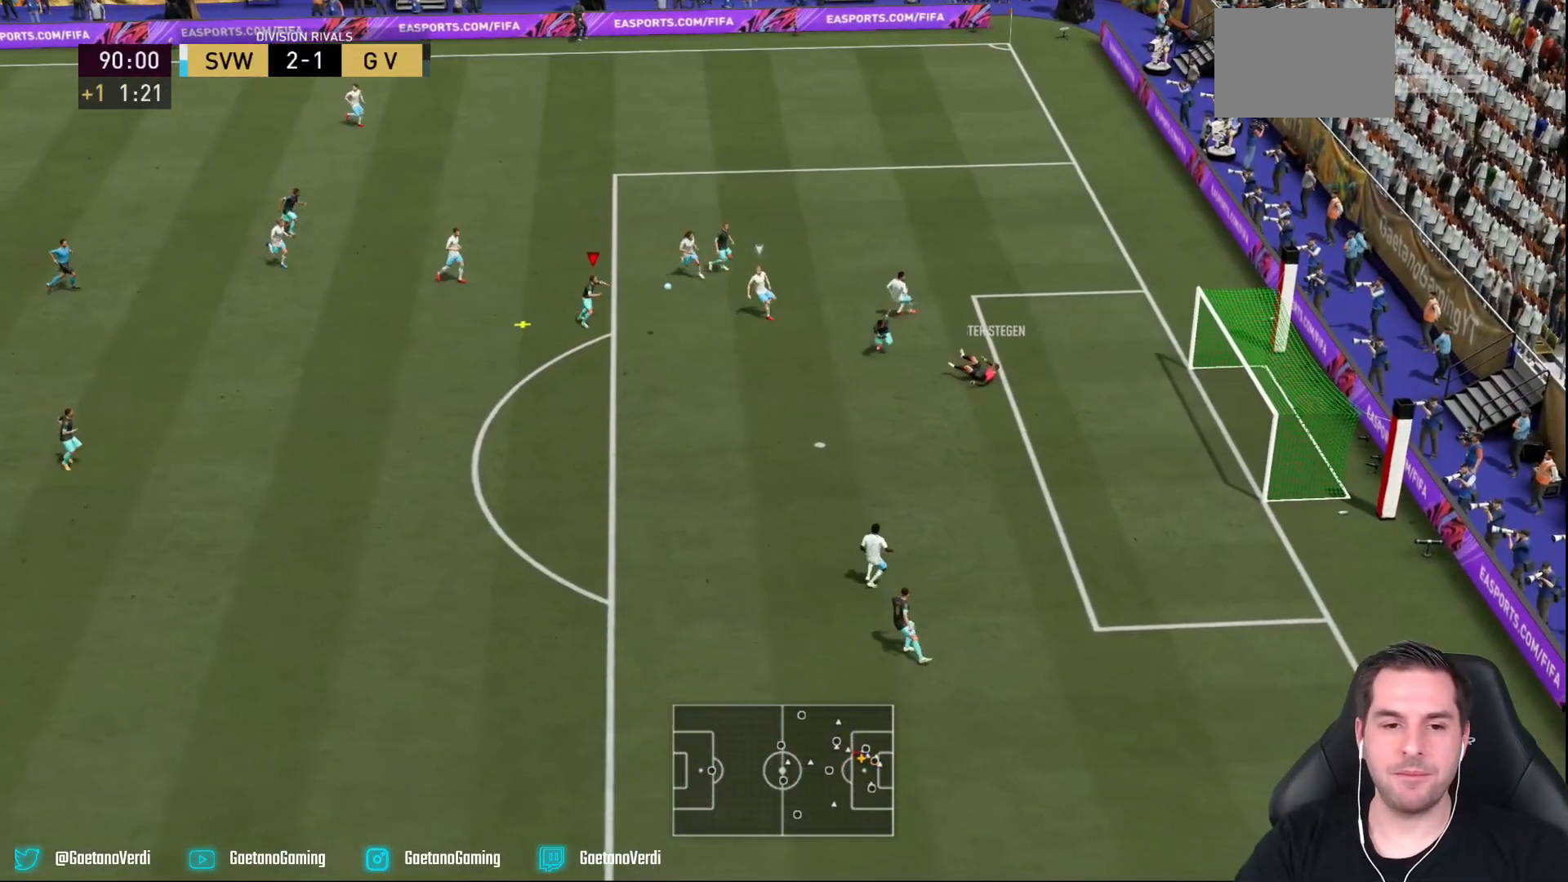
{"dt_ms": 500, "buttons": ["CIRCLE"], "left_stick": "down-right", "right_stick": "center", "events": [[417, "CIRCLE", "down"]]}
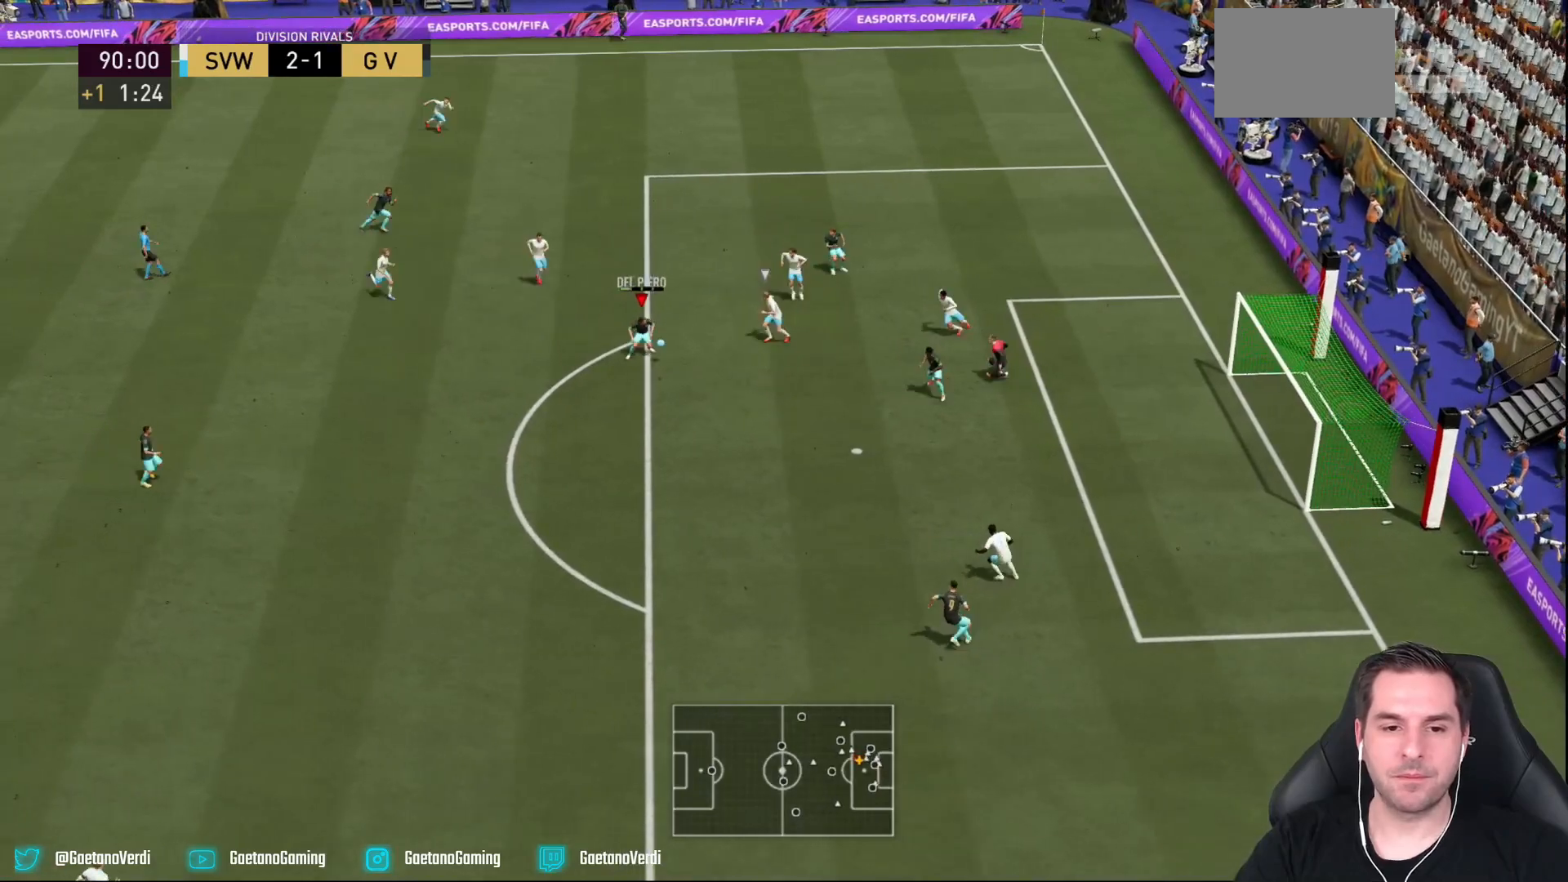
{"dt_ms": 500, "buttons": ["R2"], "left_stick": "down-right", "right_stick": "center", "events": [[83, "CIRCLE", "up"], [350, "R2", "down"]]}
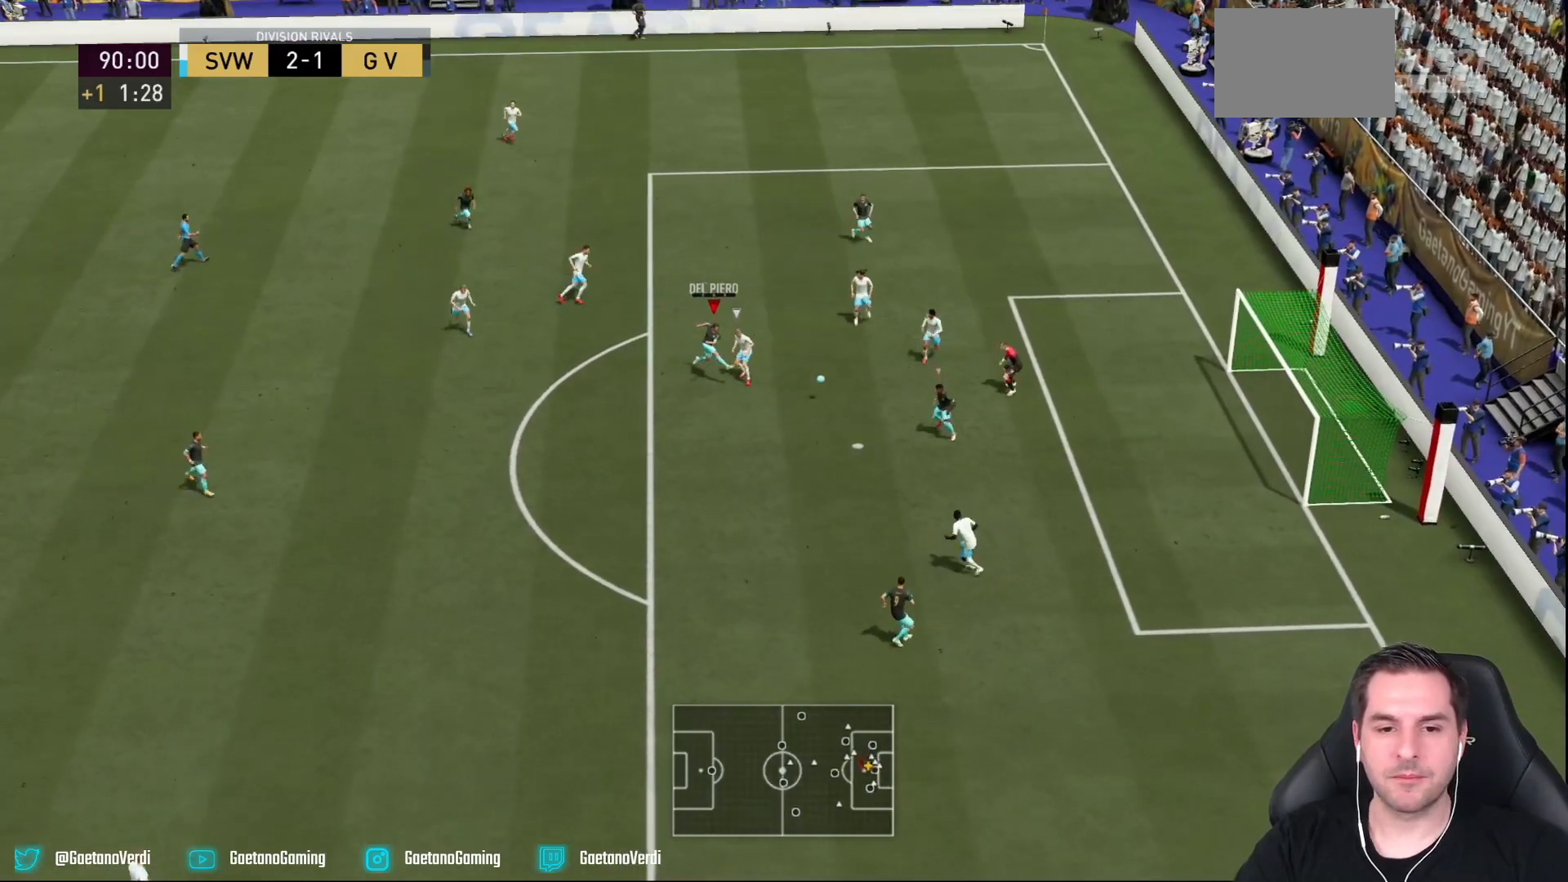
{"dt_ms": 500, "buttons": ["R2"], "left_stick": "down-right", "right_stick": "center", "events": []}